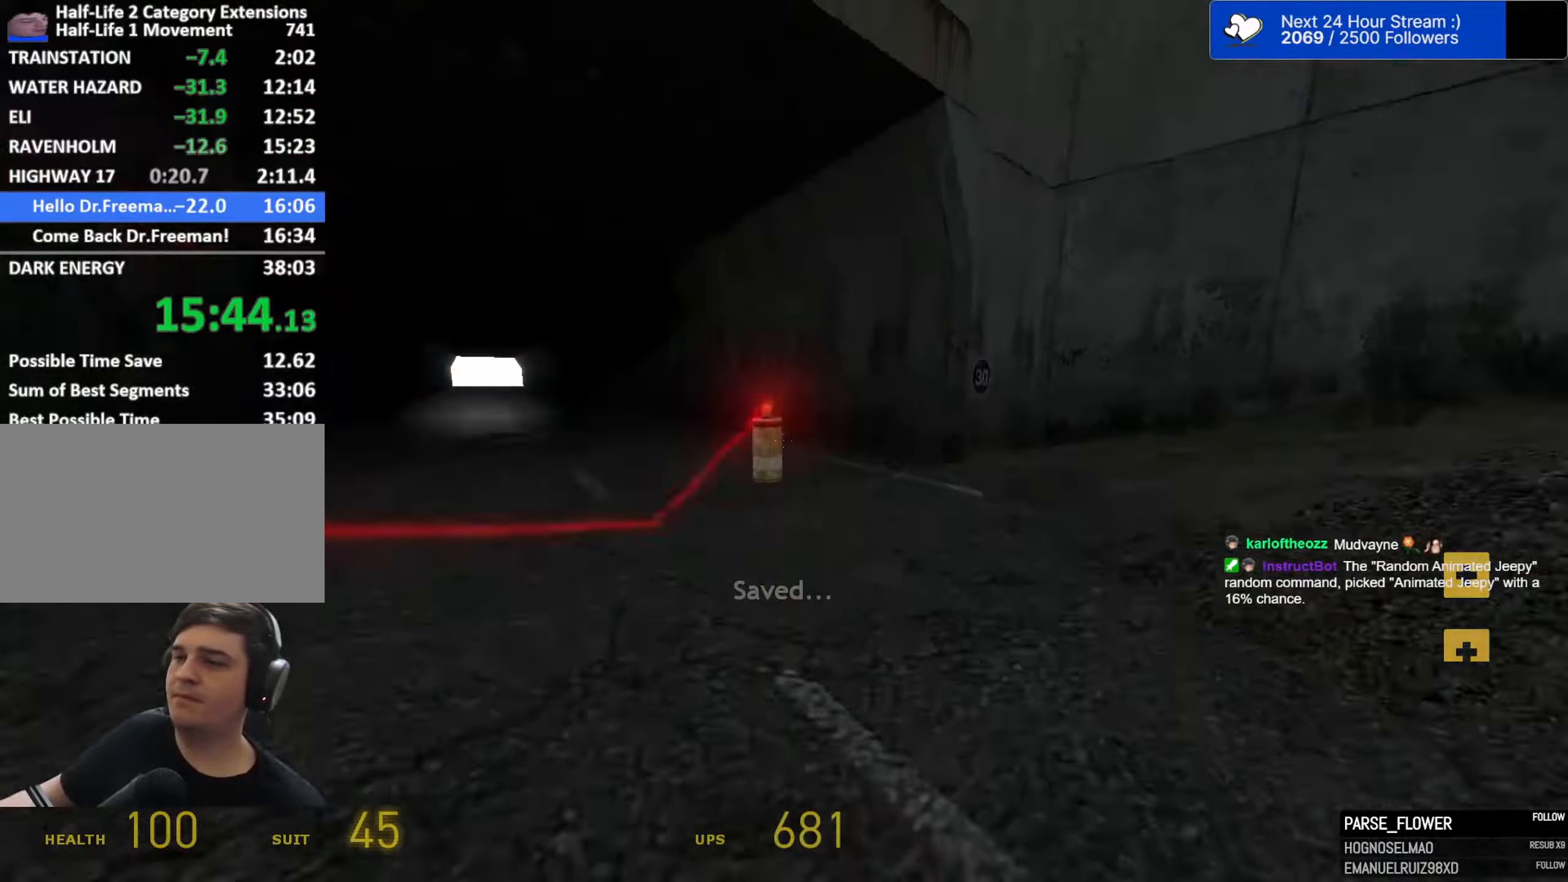
Gameplay with keyboard and mouse; each line is a JSON object with the keys and mouse buttons held at the frame after it. "events" lists presses ("down") and releases ("up") of "1", "2", "3", "4", "5", "a", "alt", "c", "caps_lock", "ctrl", "d", "e", "f", "g", "q", "r", "s", "shift", "space", "t", "tab", "v", "w", "x", "z", "mouse_left", "mouse_wheel" and "mouse_right" between this image and that frame as [ms after this image, input, new state], when the widget could be followed in between. "mouse_left", "mouse_wheel", "mouse_right" = the "left", "wheel", "right" buttons of the "mouse" list. No other keys are recorded. "wheel" means that the mouse wheel is clicked or scrolled. Not read: mouse_move.
{"keys": ["a", "space"], "mouse": [], "events": [[50, "d", "up"]]}
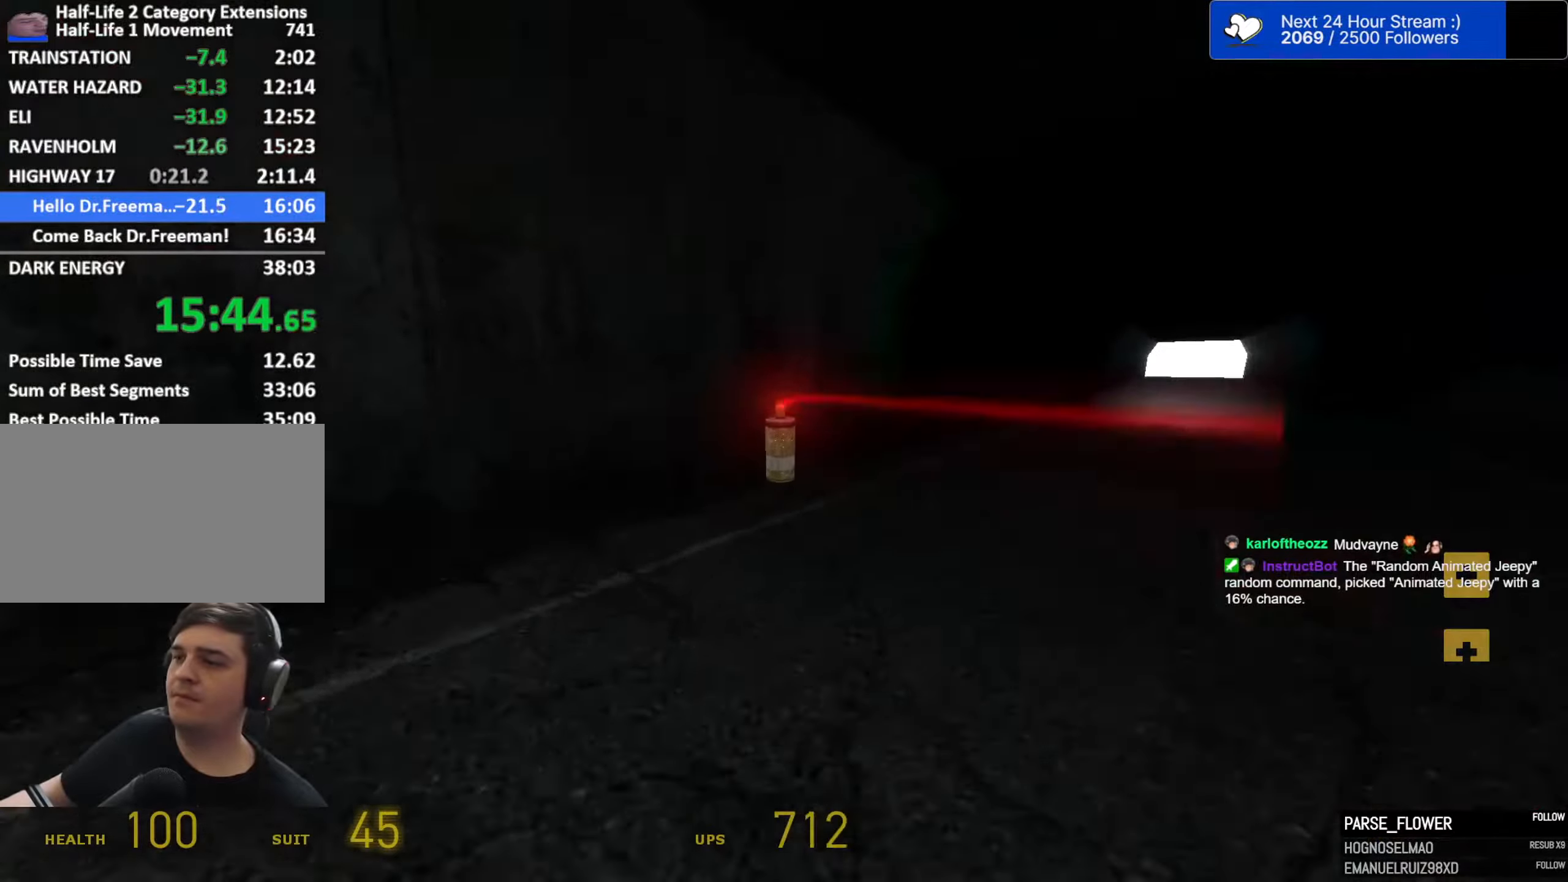
{"keys": ["space"], "mouse": [], "events": [[17, "d", "down"], [67, "a", "up"], [217, "d", "up"]]}
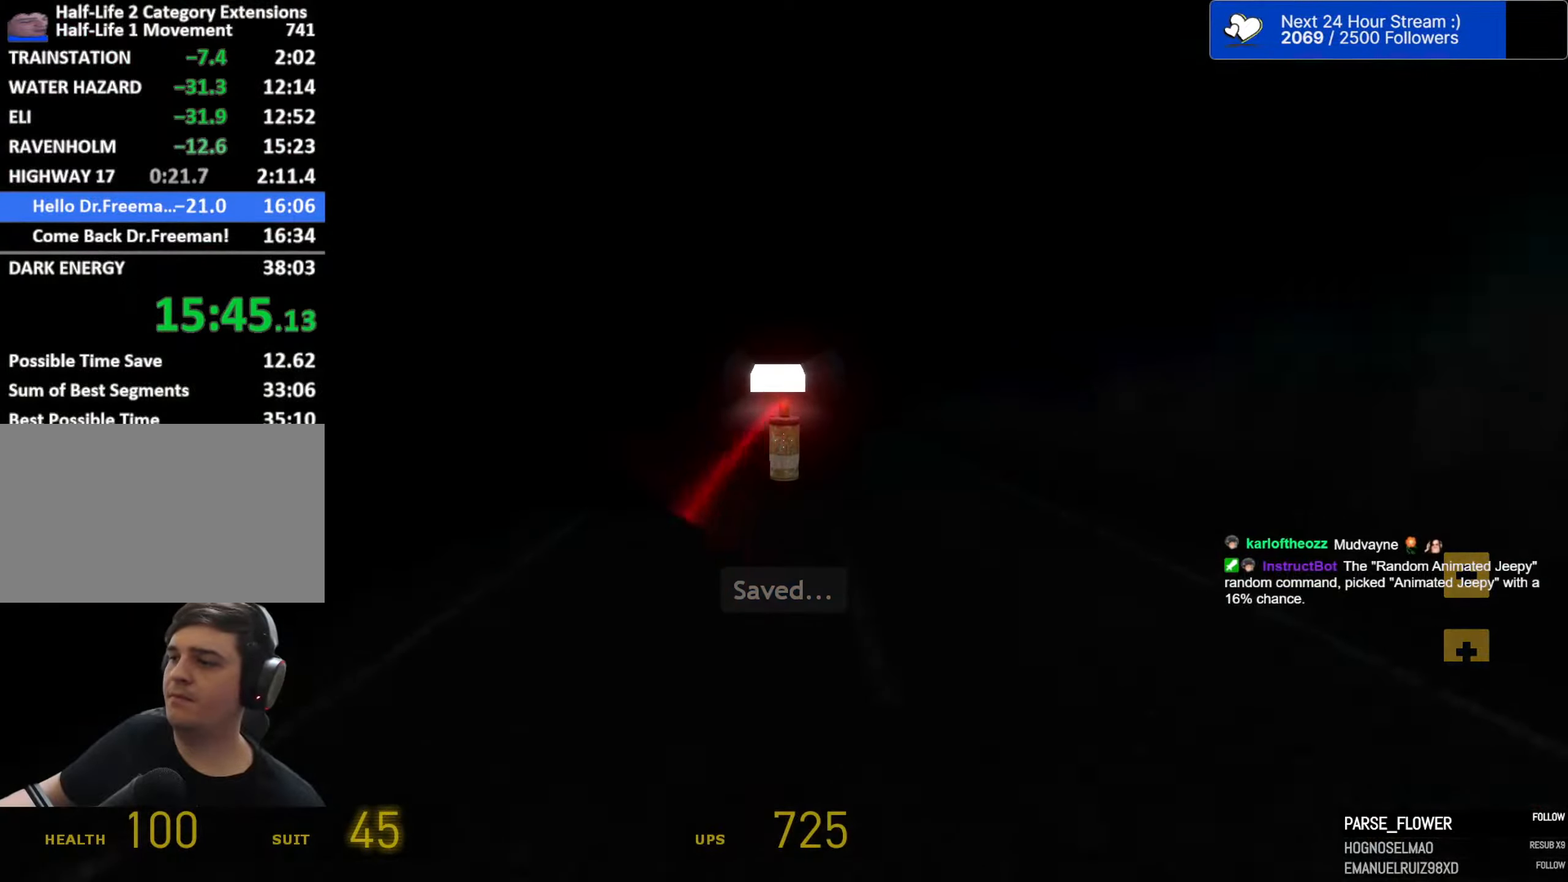
{"keys": ["ctrl", "space"], "mouse": [], "events": [[367, "ctrl", "down"]]}
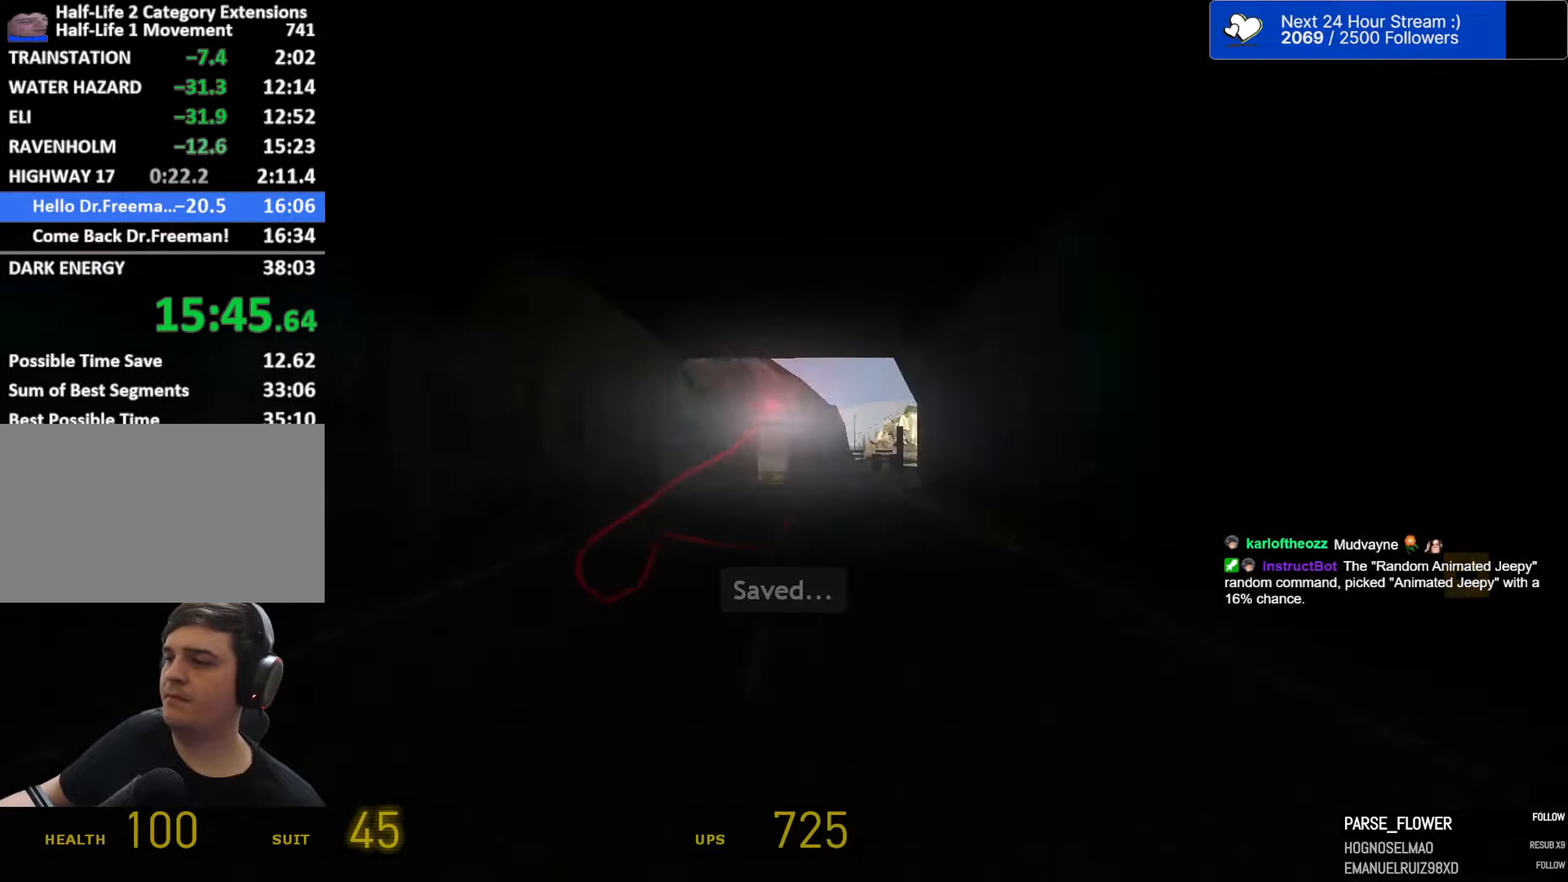
{"keys": ["ctrl", "space"], "mouse": [], "events": []}
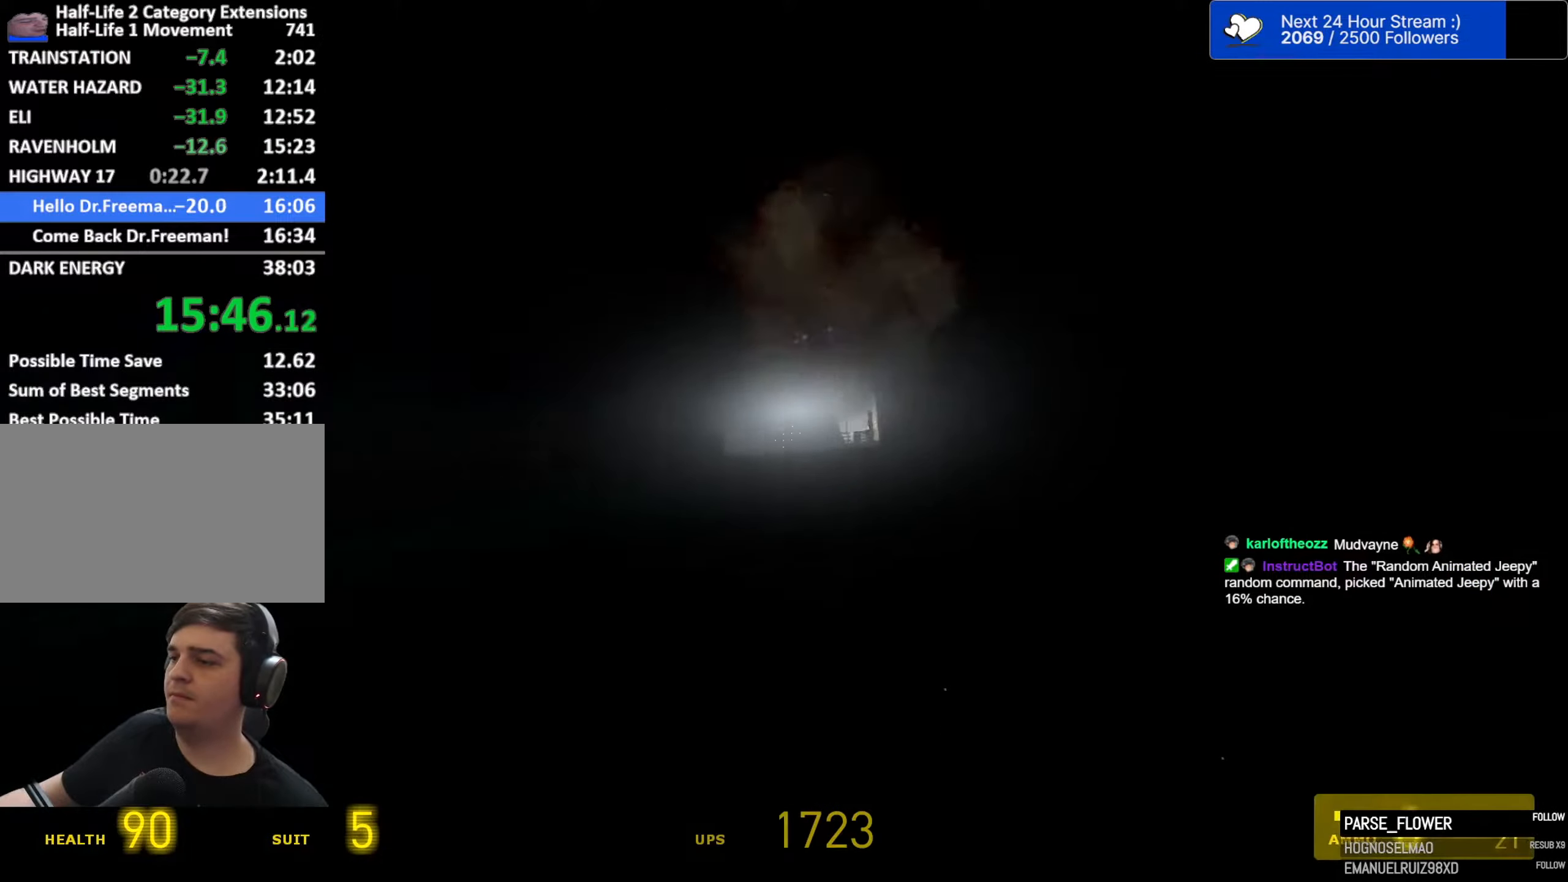
{"keys": ["a", "space"], "mouse": [], "events": [[17, "a", "down"], [67, "ctrl", "up"], [300, "3", "down"], [400, "3", "up"]]}
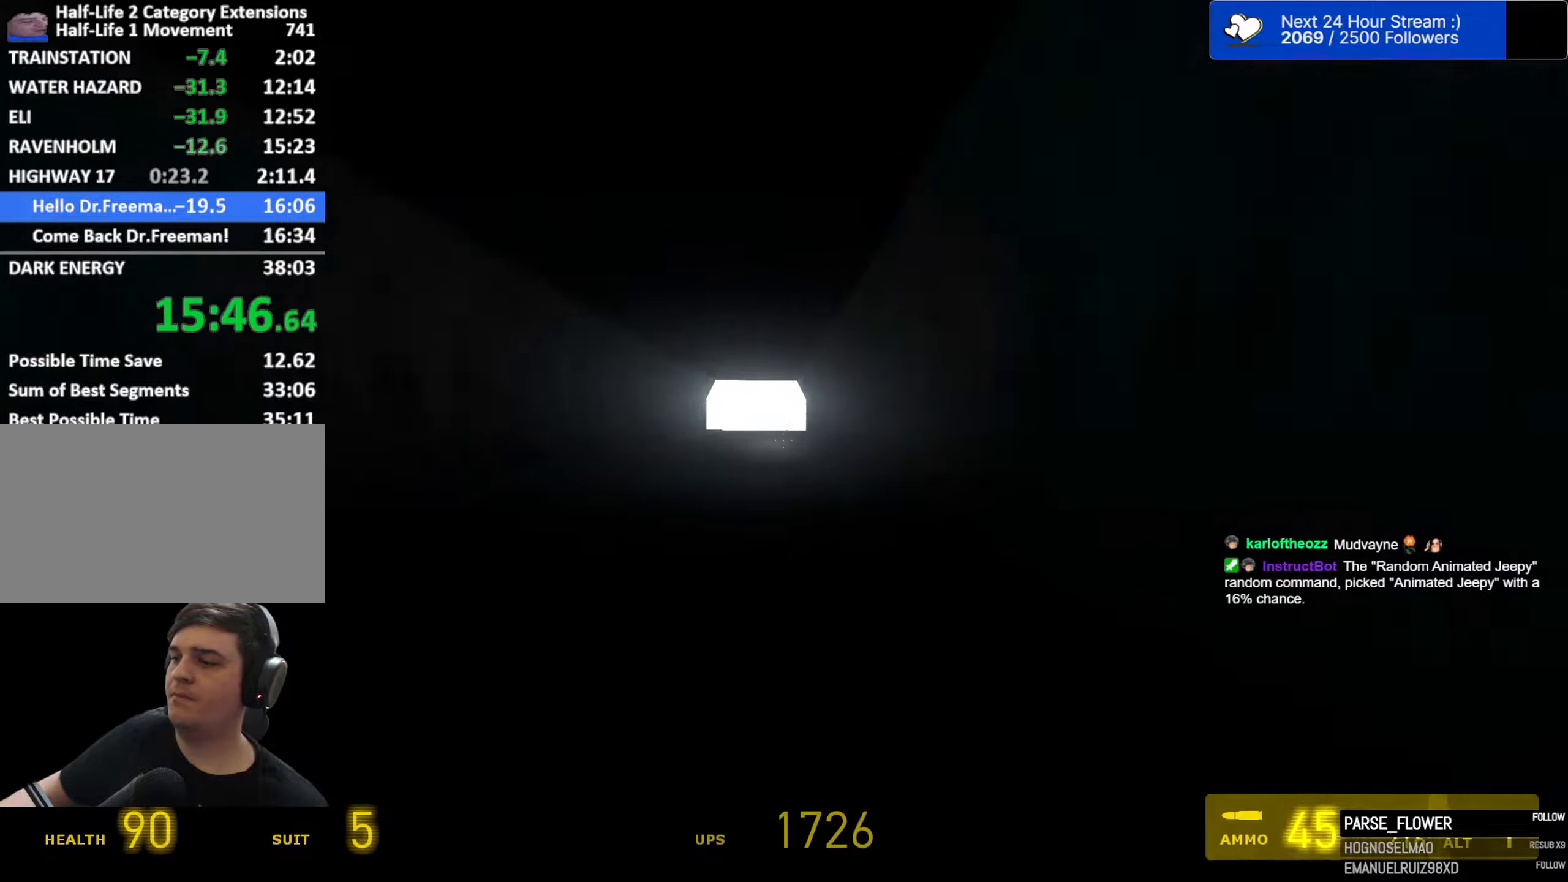
{"keys": ["a", "space"], "mouse": [], "events": [[183, "a", "up"], [183, "d", "down"], [367, "a", "down"], [367, "d", "up"]]}
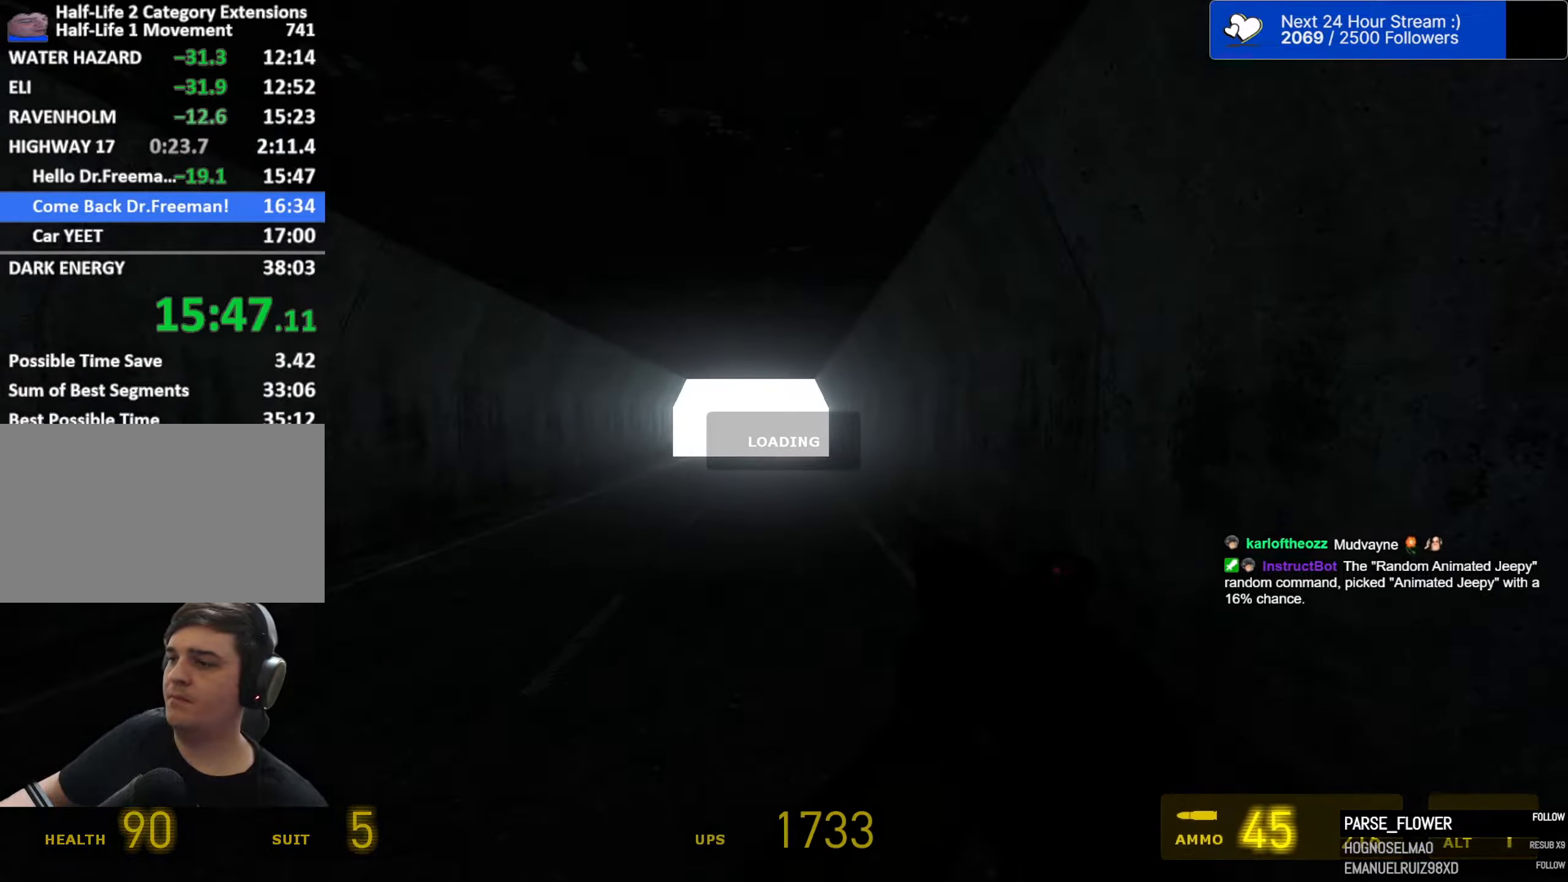
{"keys": ["space"], "mouse": [], "events": [[50, "a", "up"]]}
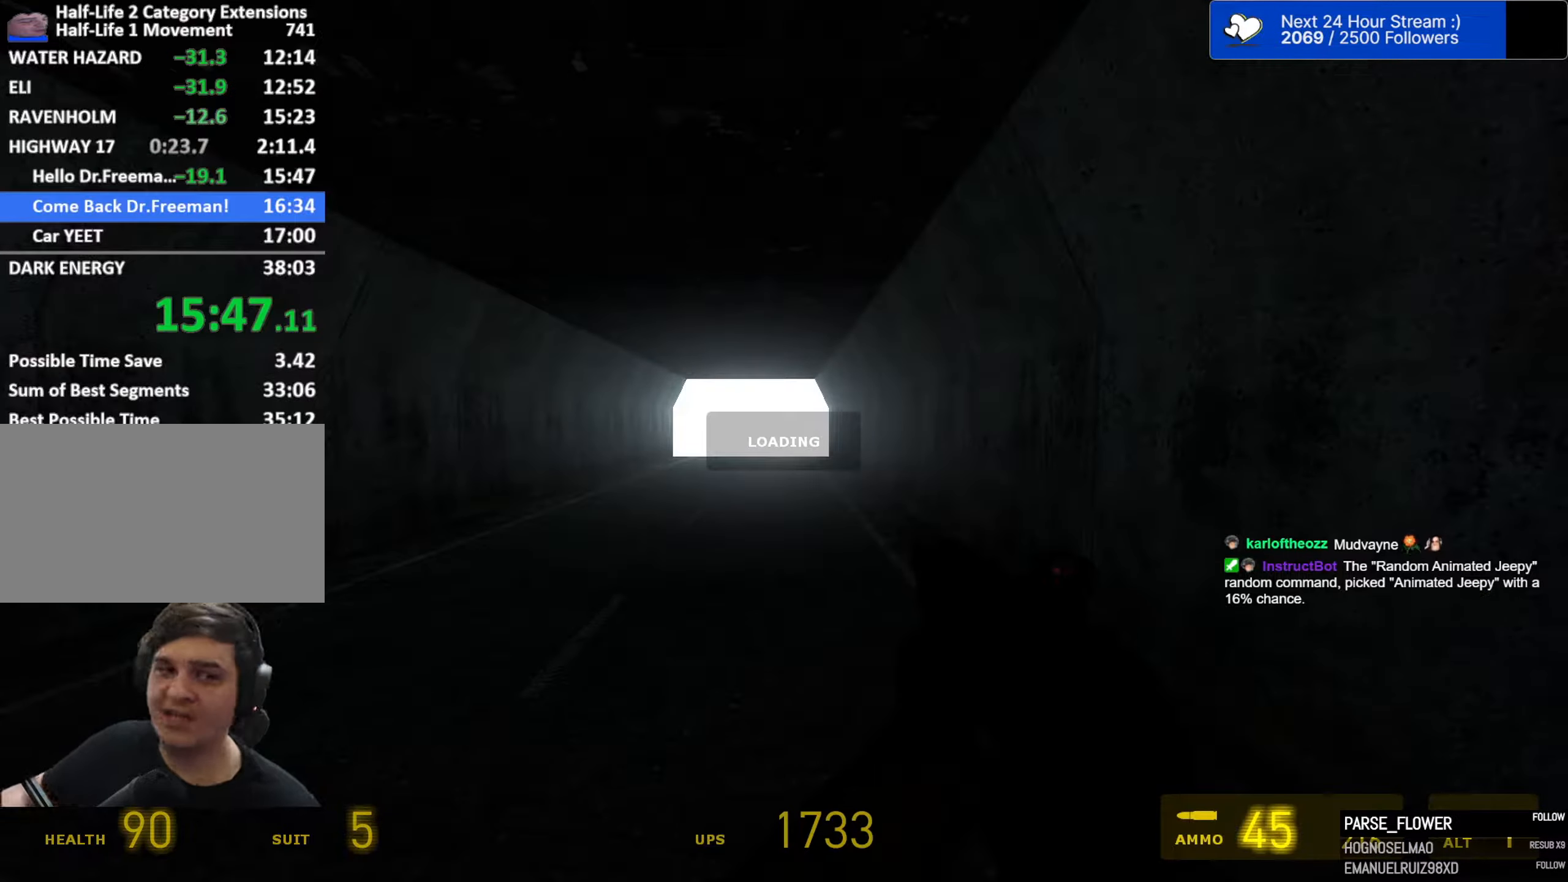
{"keys": ["a", "space"], "mouse": [], "events": [[67, "a", "down"]]}
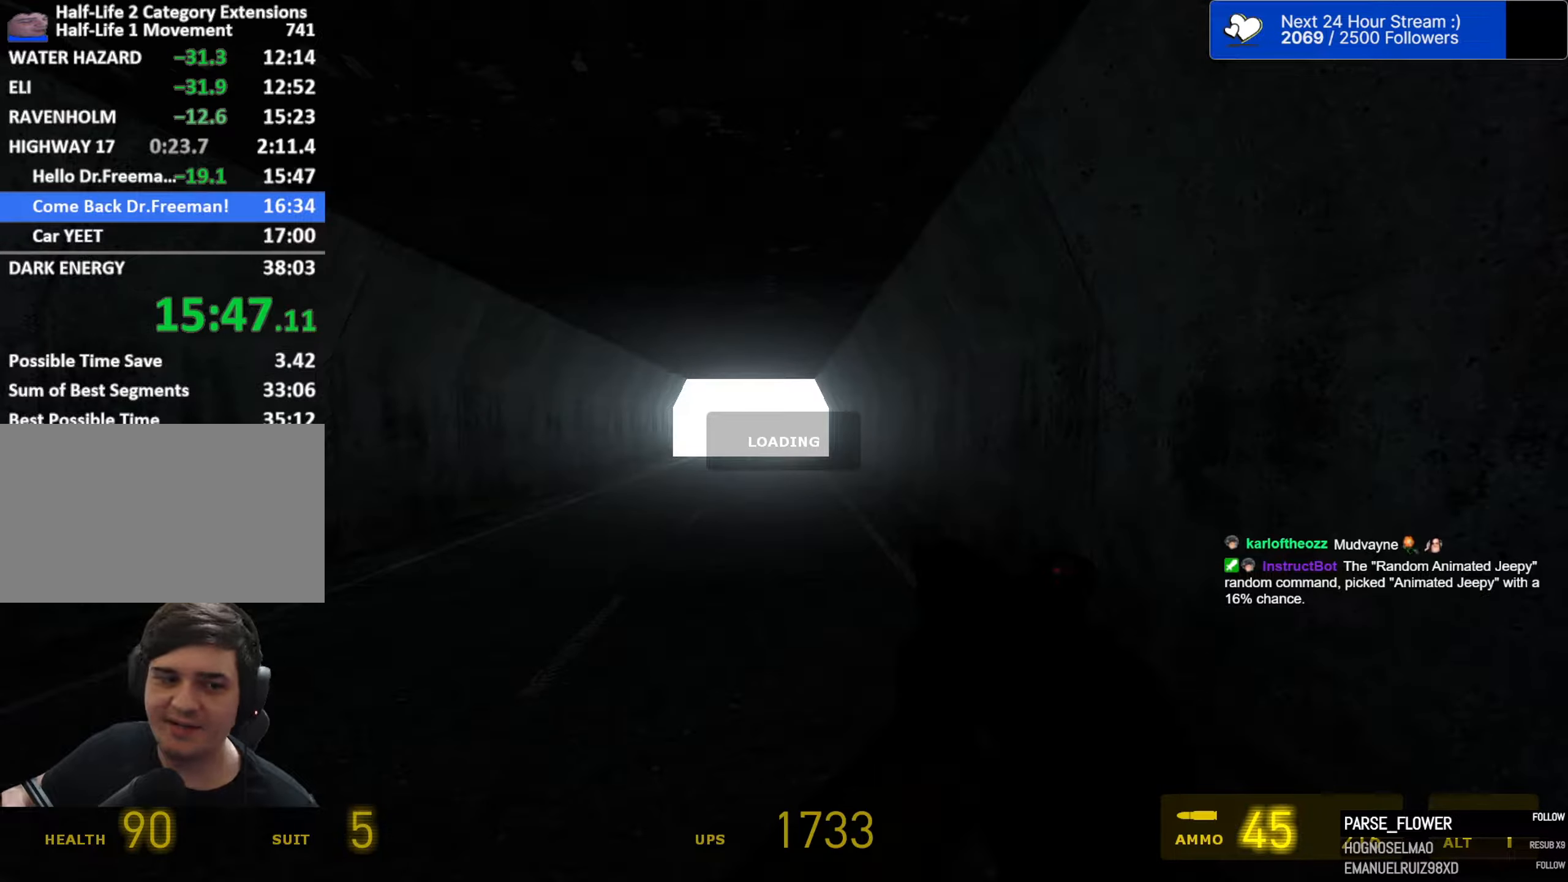
{"keys": ["a", "space"], "mouse": [], "events": []}
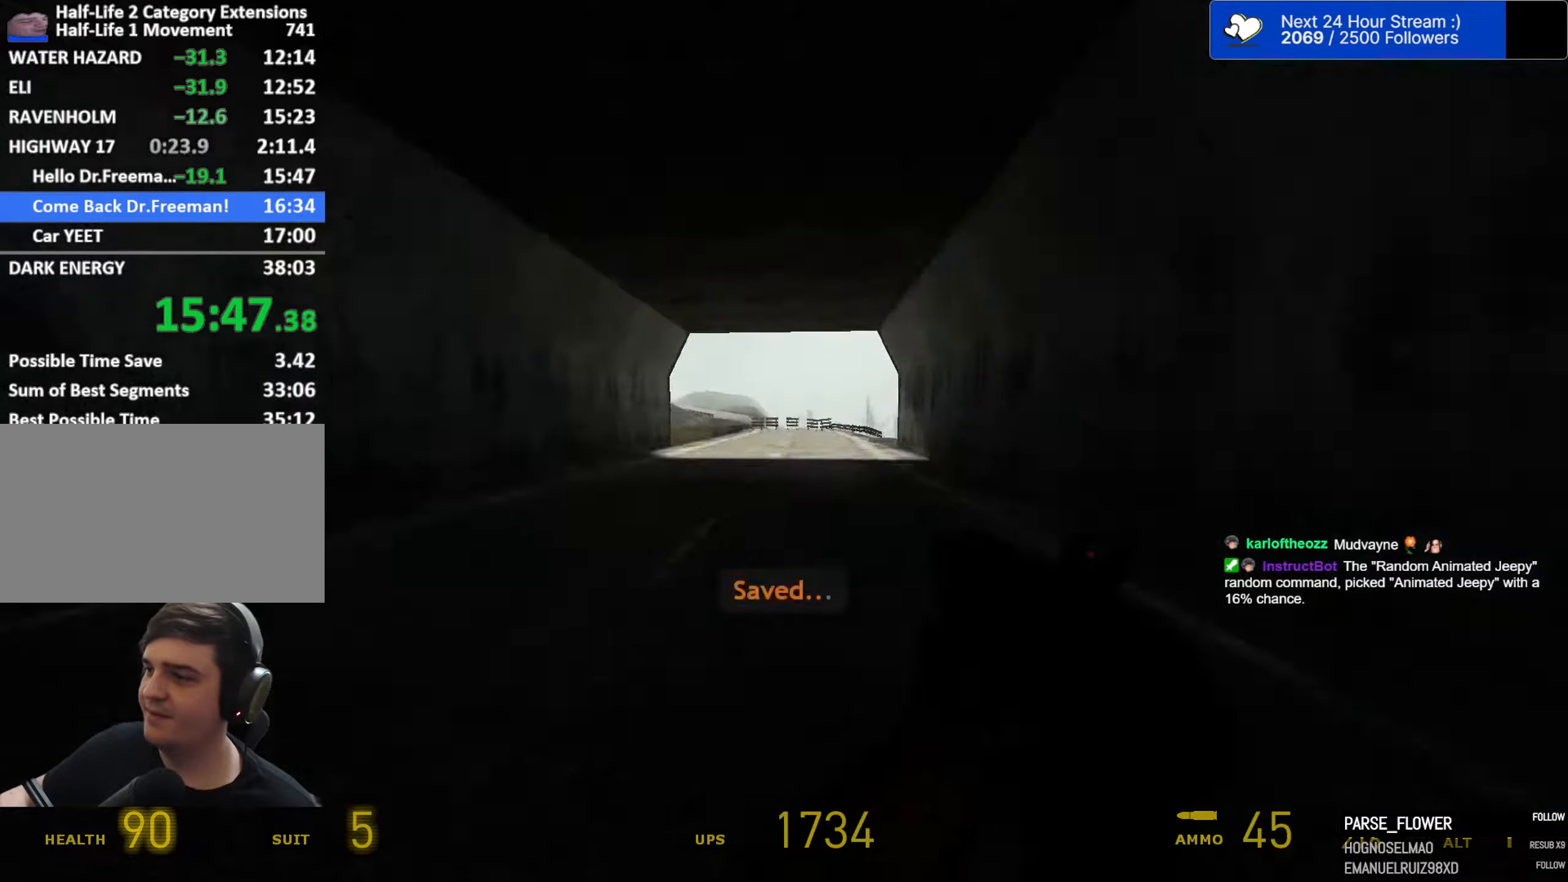
{"keys": ["d", "space"], "mouse": [], "events": [[200, "a", "up"], [200, "d", "down"]]}
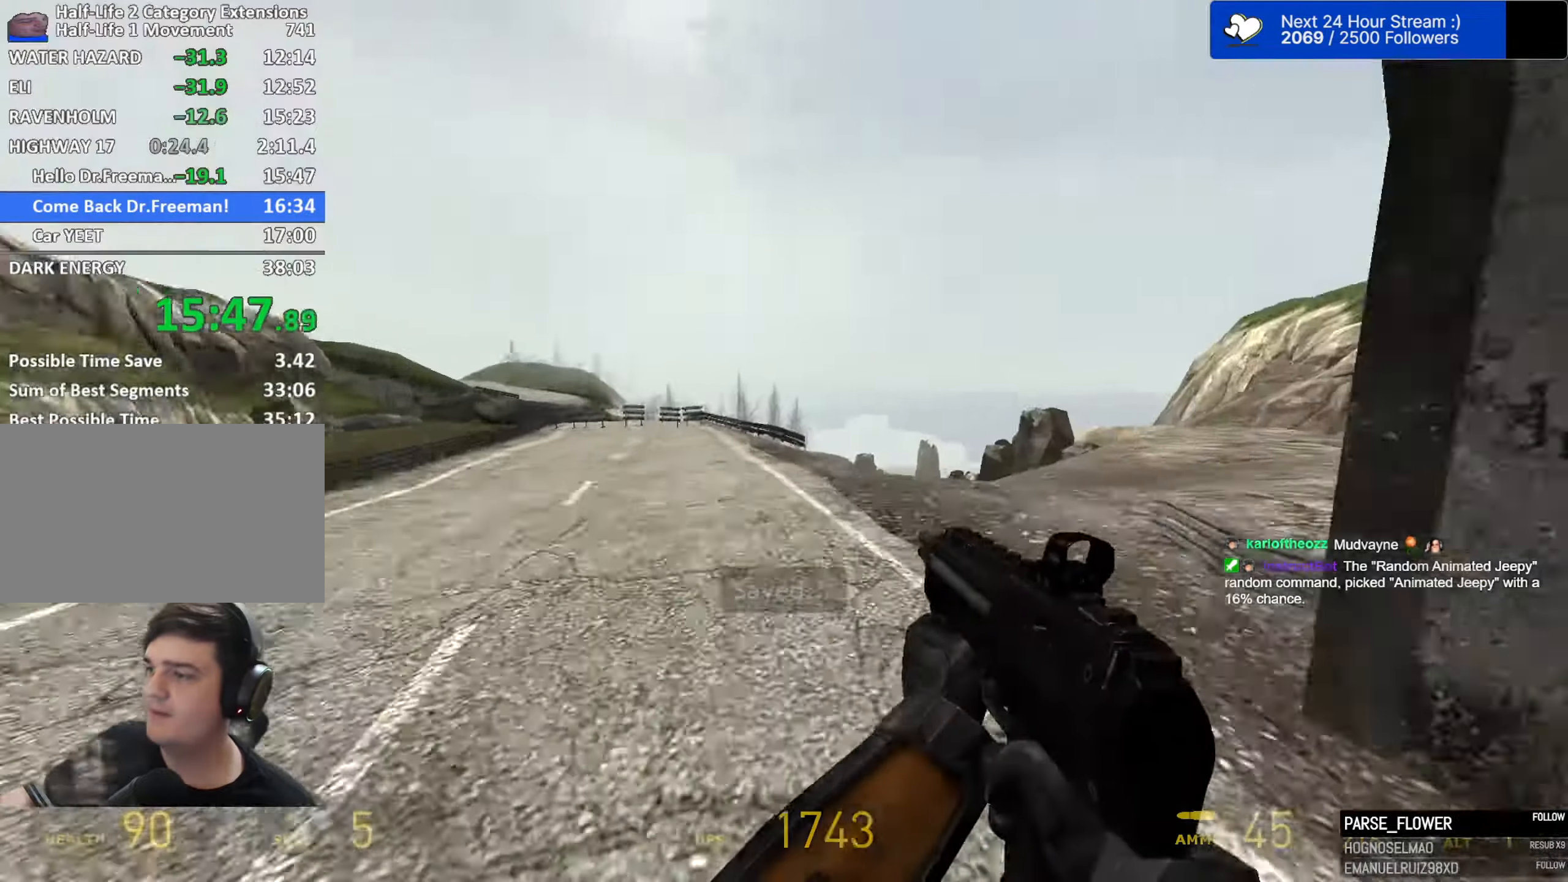
{"keys": ["d", "space"], "mouse": [], "events": []}
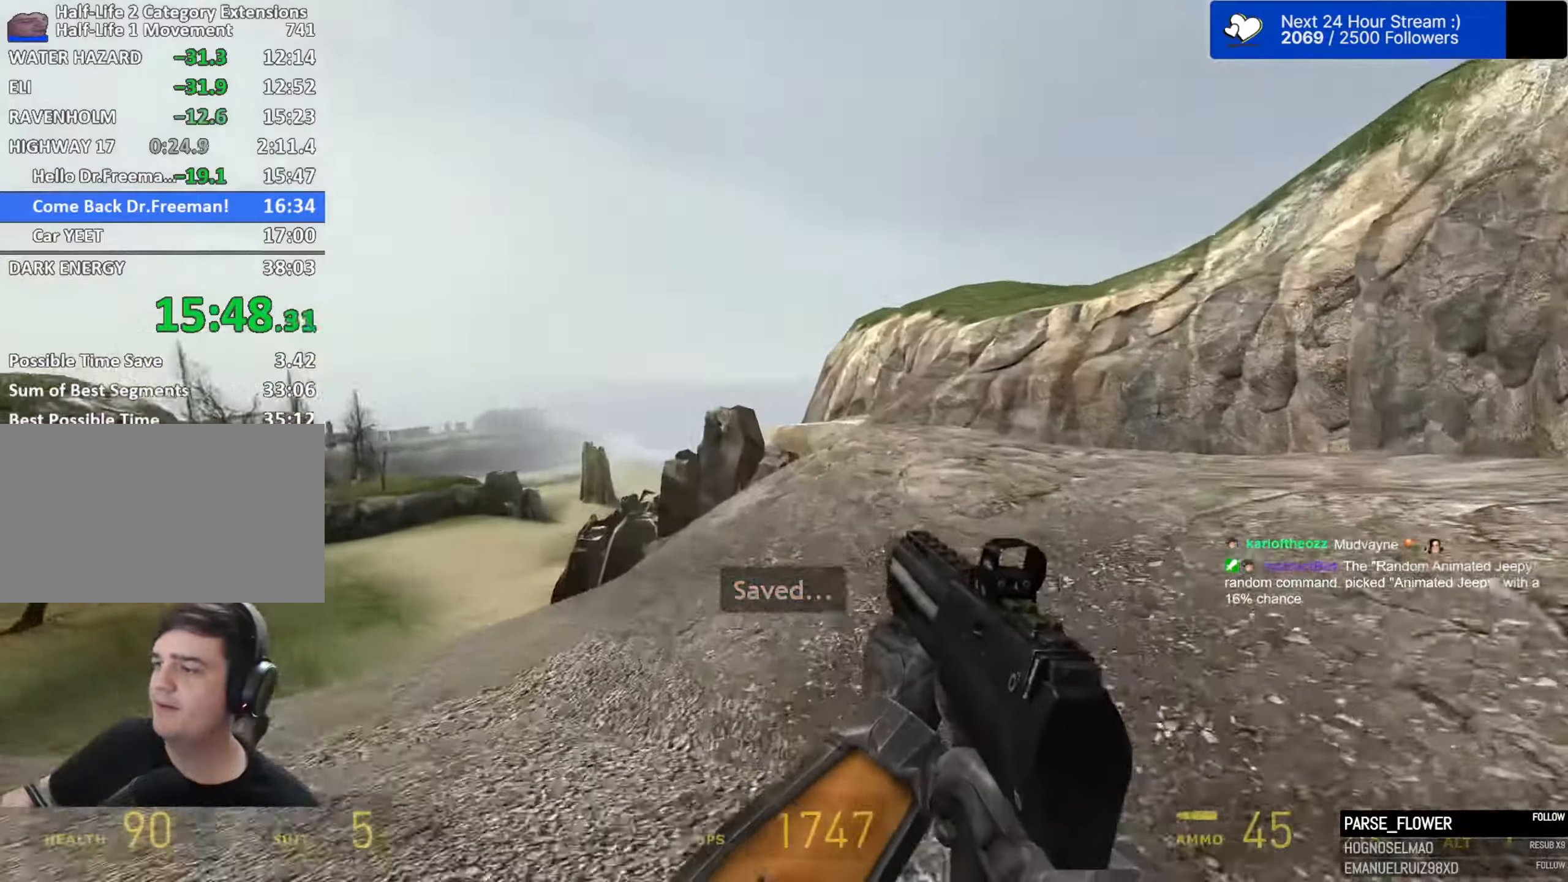
{"keys": ["d", "space"], "mouse": [], "events": [[267, "a", "down"], [317, "d", "up"], [450, "d", "down"], [500, "a", "up"]]}
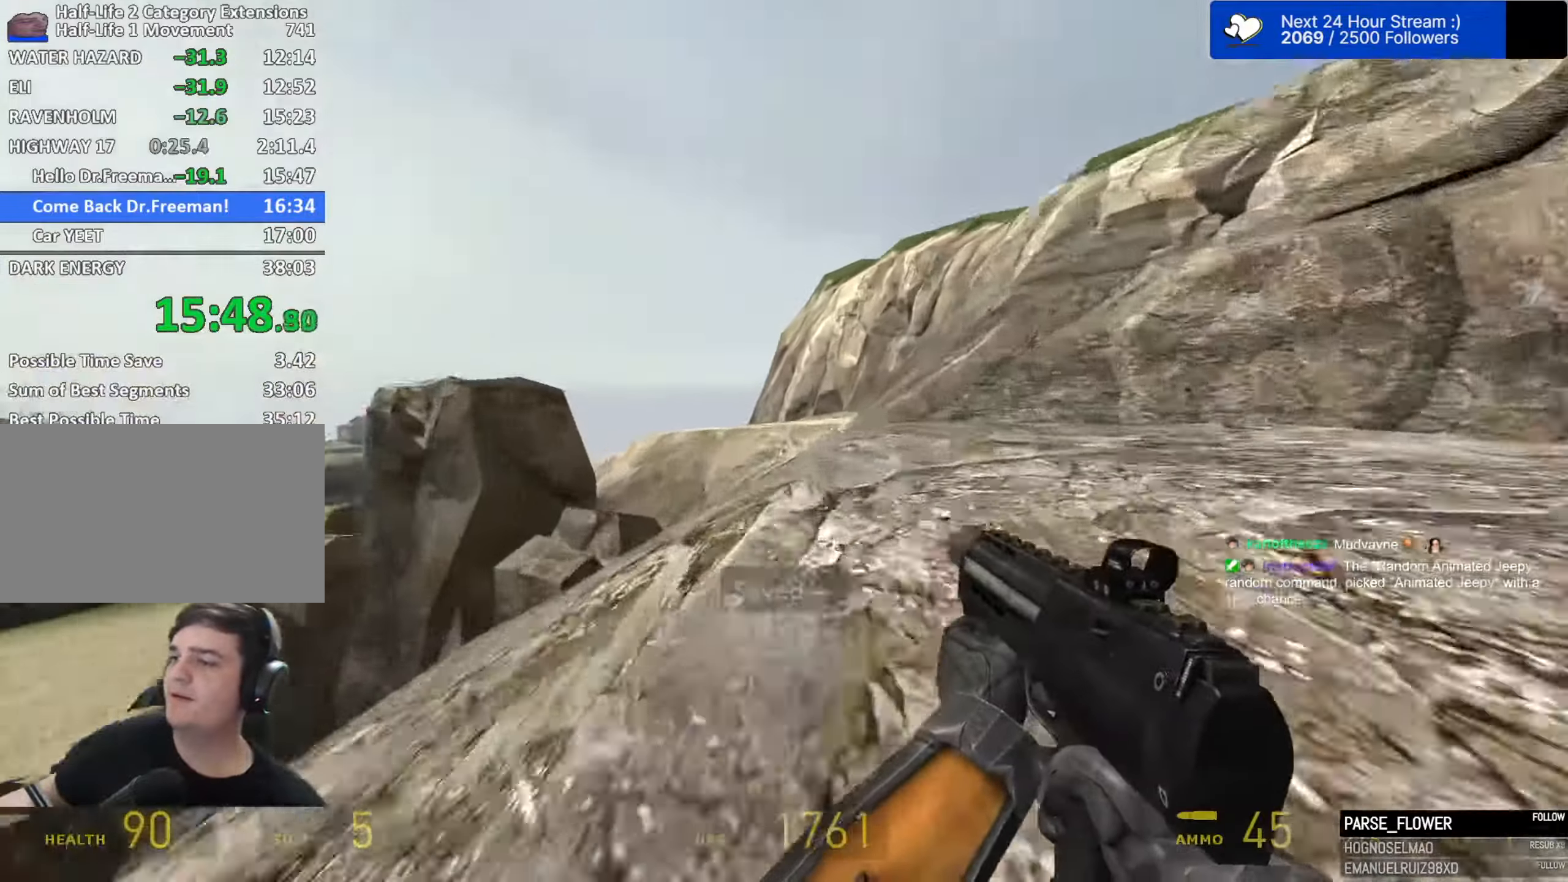
{"keys": ["a", "space"], "mouse": [], "events": [[150, "ctrl", "down"], [384, "a", "down"], [434, "ctrl", "up"], [434, "d", "up"]]}
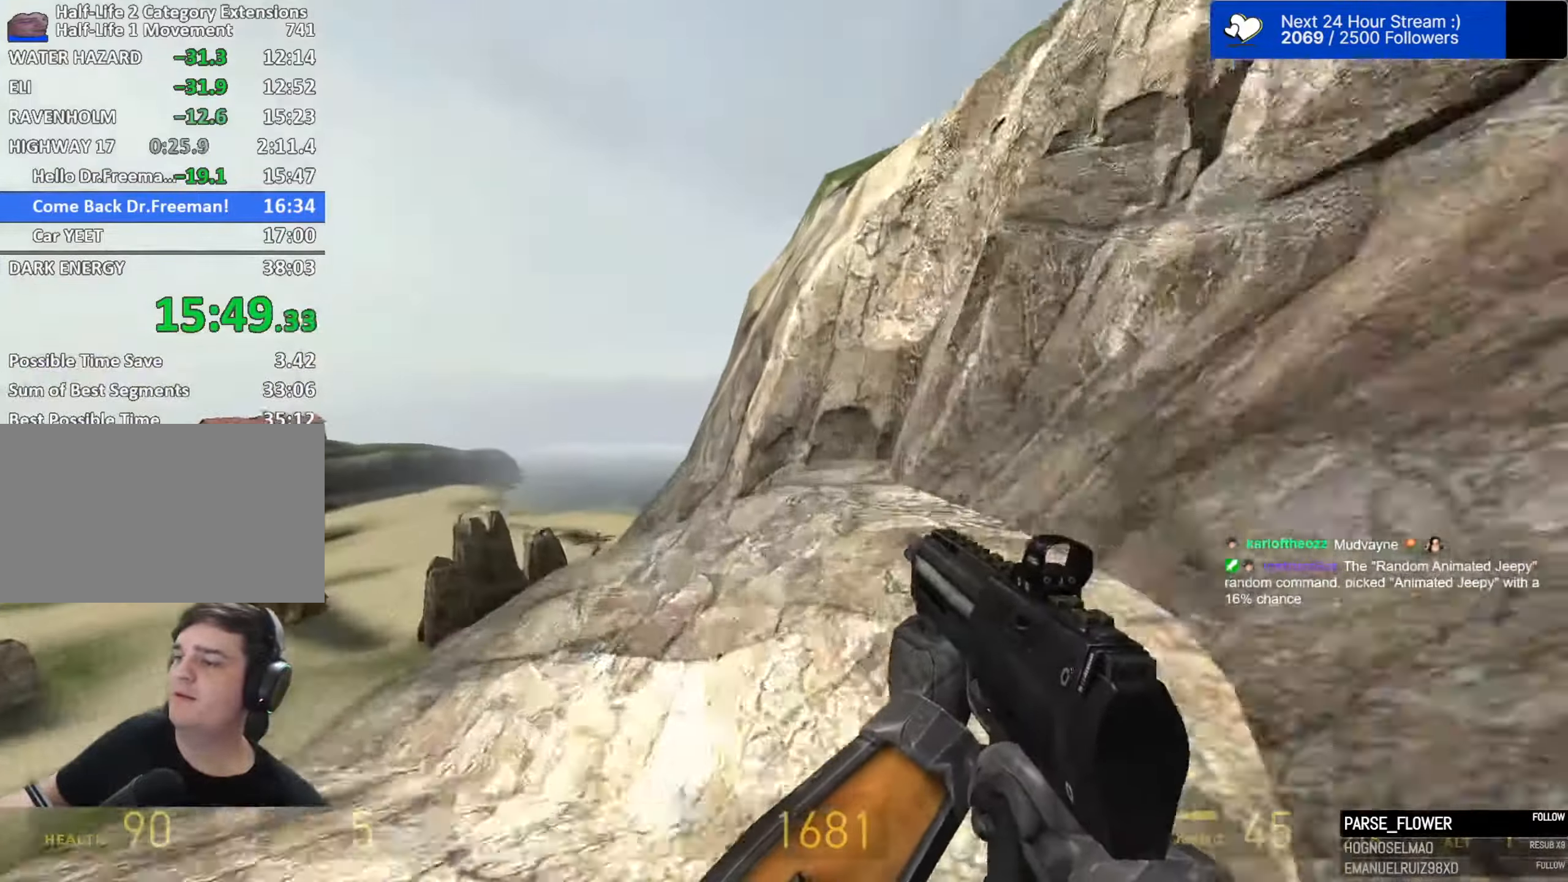
{"keys": ["a", "d", "space"], "mouse": [], "events": [[484, "d", "down"]]}
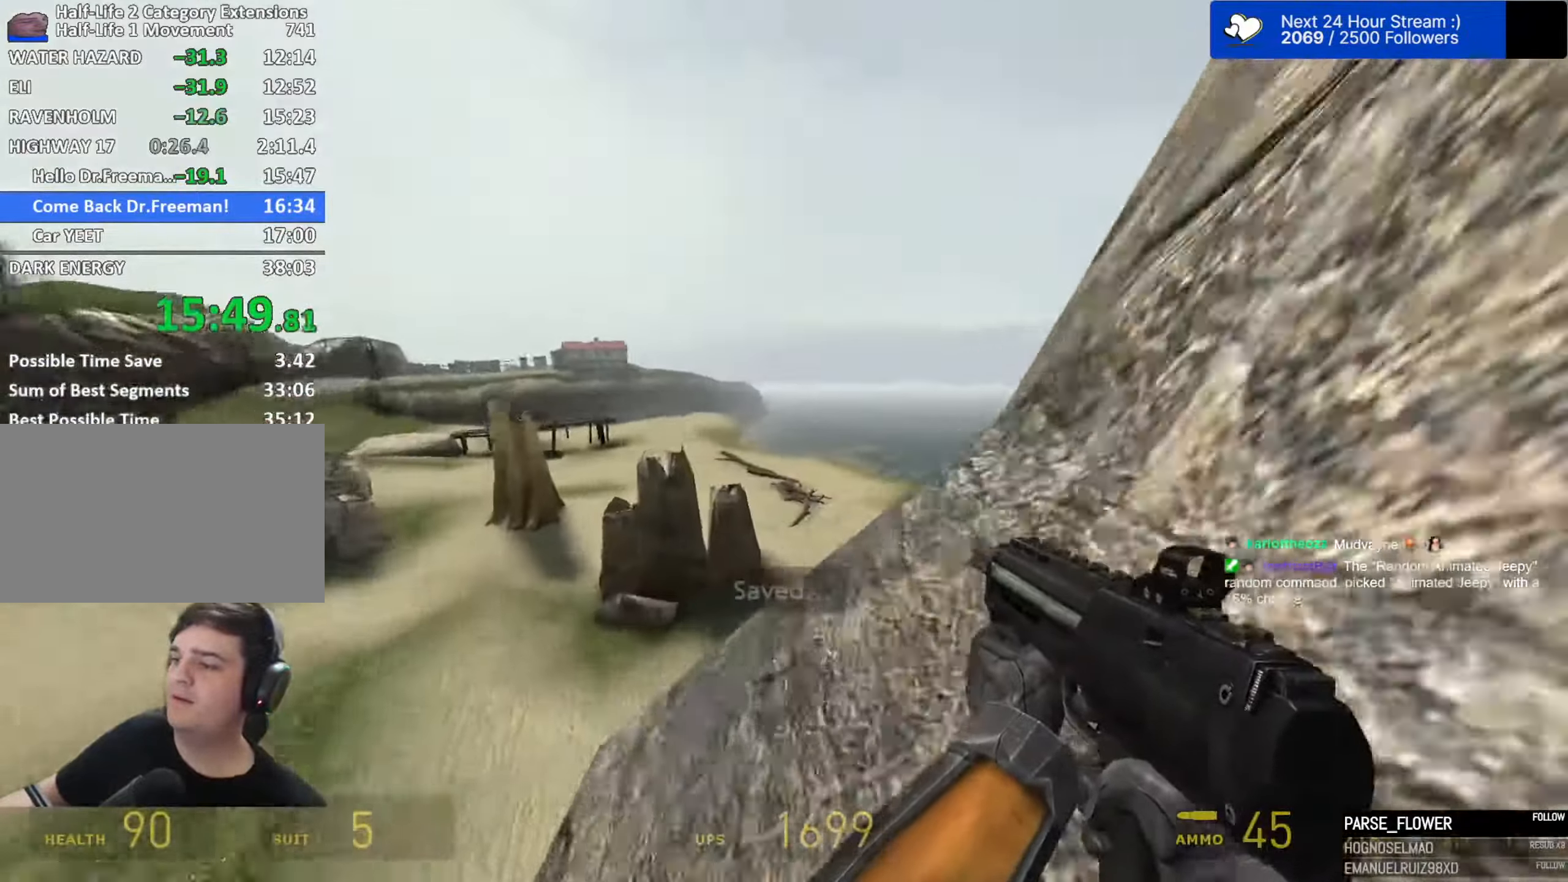
{"keys": ["d", "space"], "mouse": [], "events": [[34, "a", "up"]]}
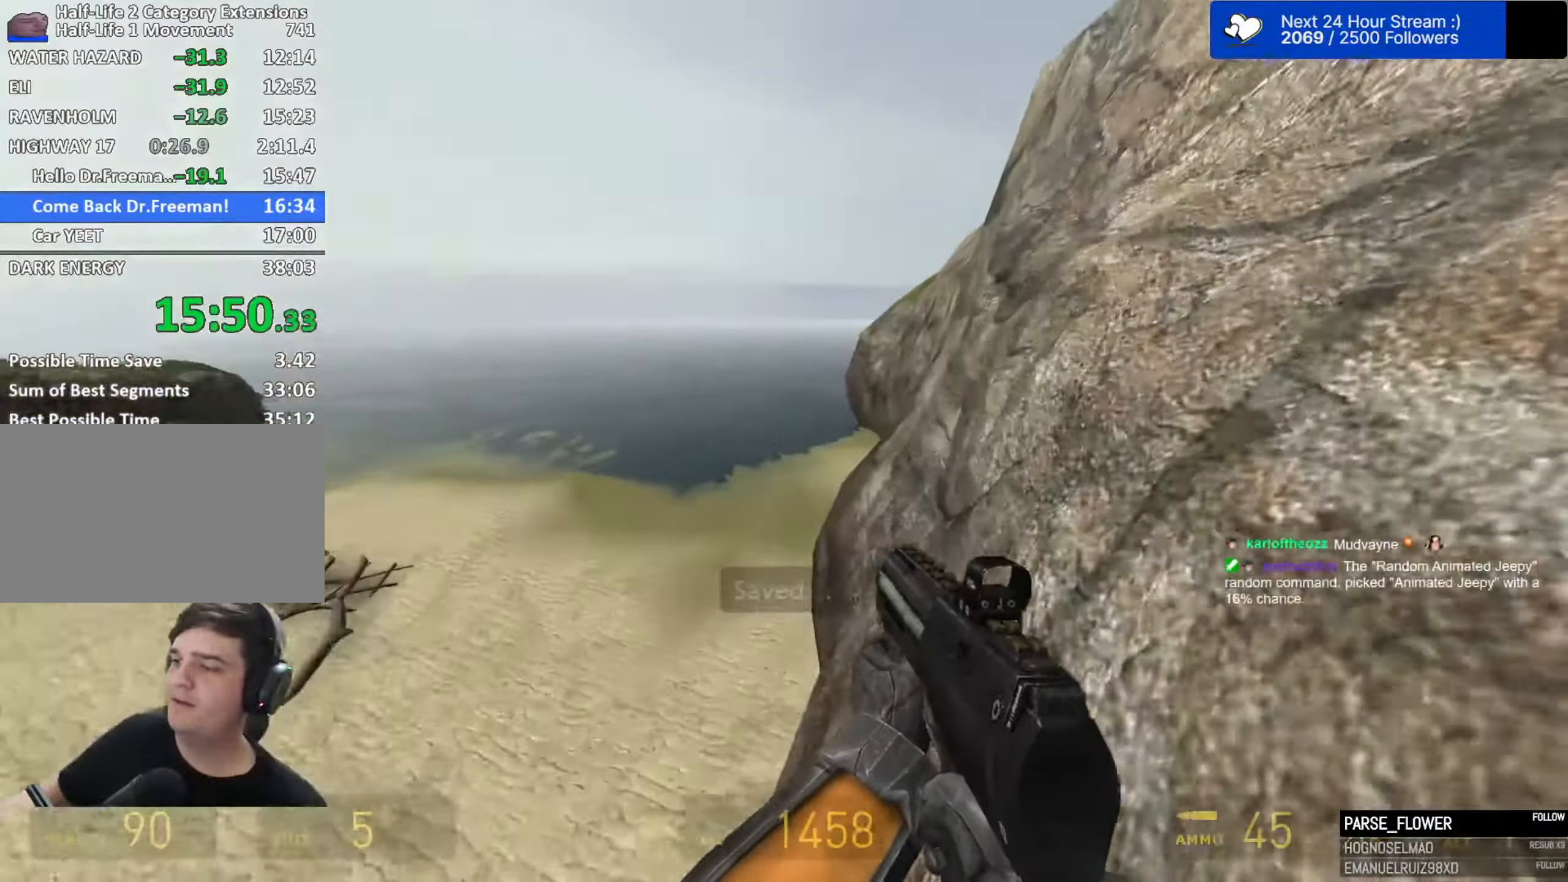
{"keys": ["a", "space"], "mouse": [], "events": [[200, "a", "down"], [200, "d", "up"]]}
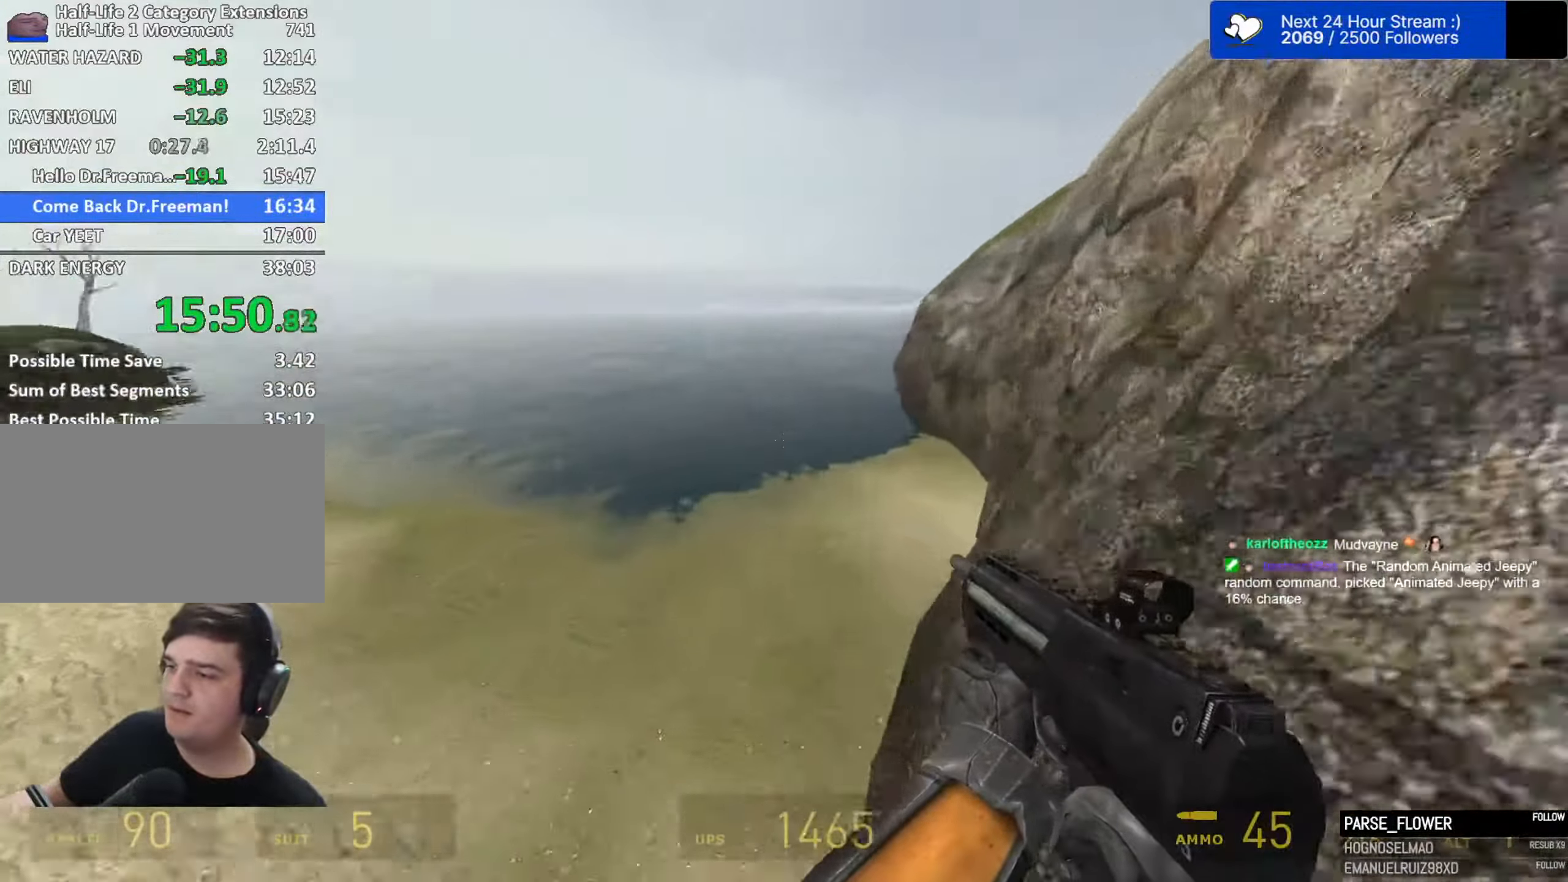
{"keys": ["a", "space"], "mouse": [], "events": []}
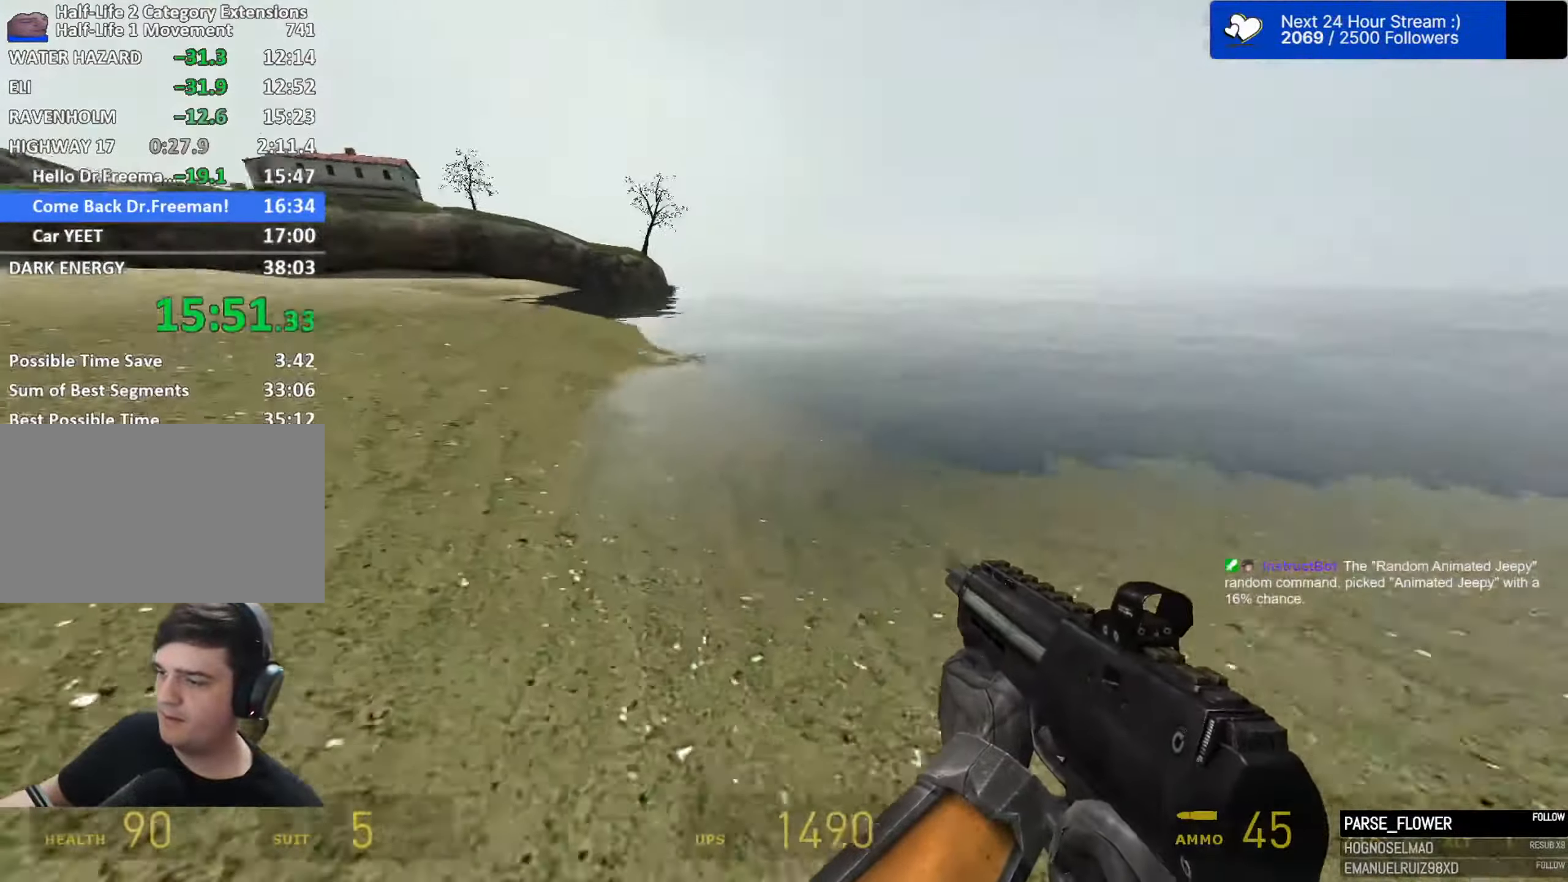
{"keys": ["a", "space"], "mouse": [], "events": []}
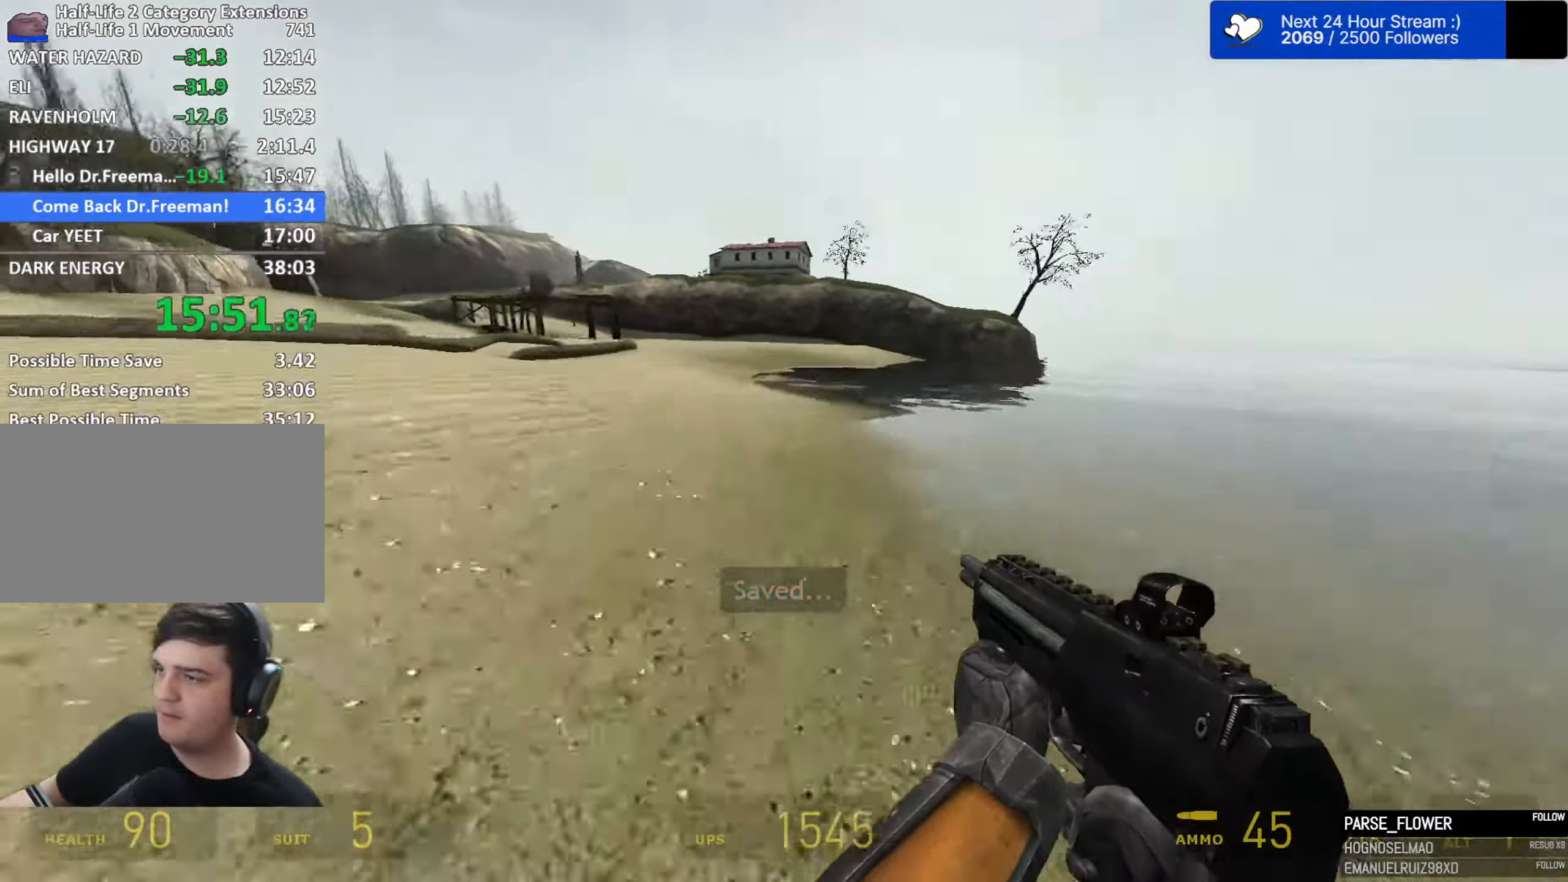
{"keys": ["d", "space"], "mouse": [], "events": [[384, "d", "down"], [434, "a", "up"]]}
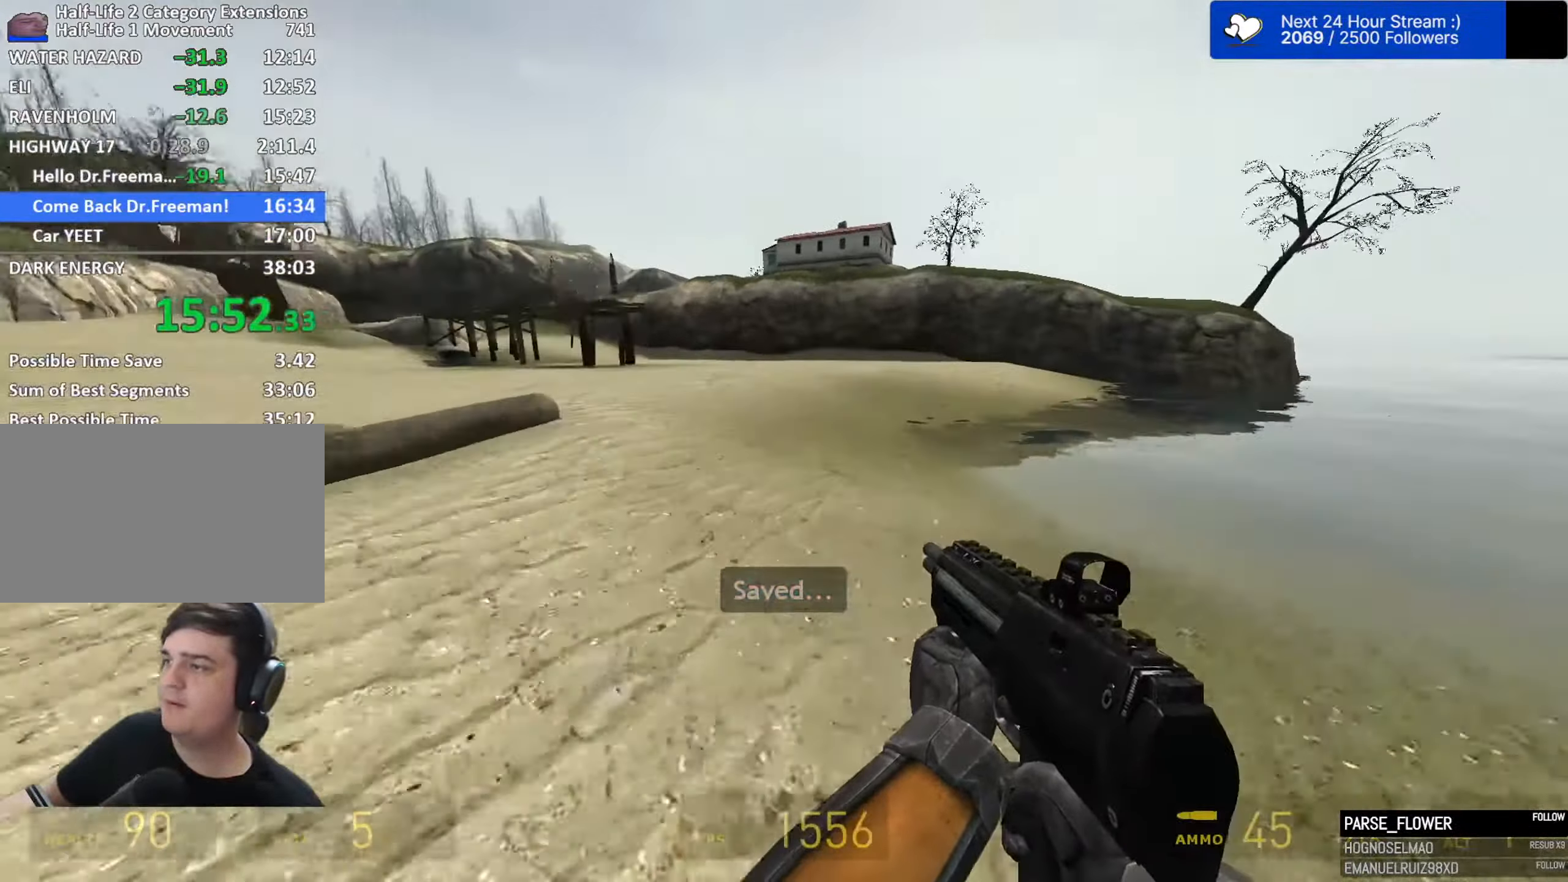
{"keys": ["d", "space"], "mouse": [], "events": []}